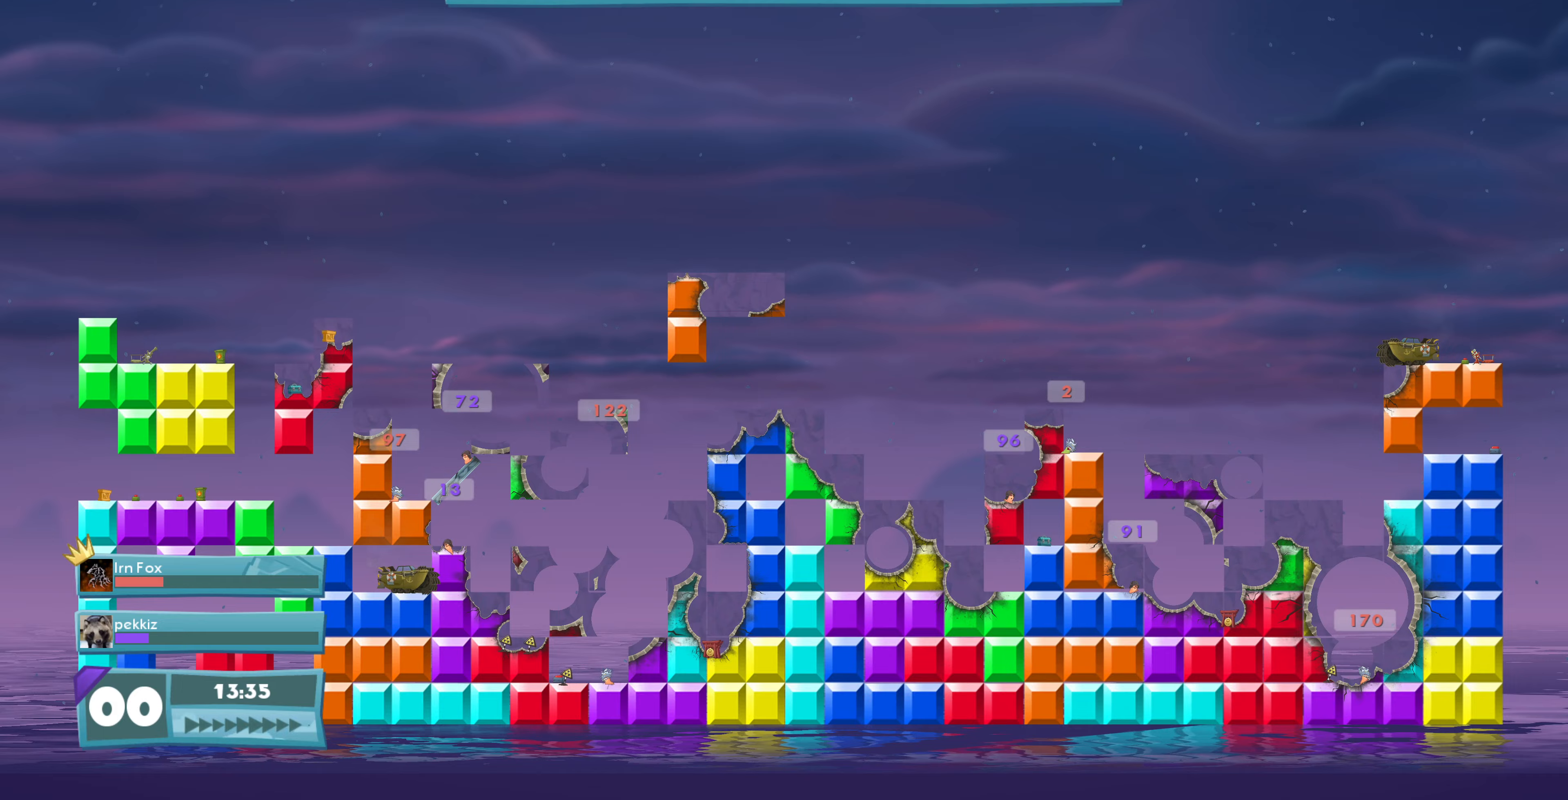
Gameplay with a controller (PlayStation layout); each line is a JSON object with the inputs held at the frame after it. "events" lists button and stick changes between this image and that frame as [ms after this image, input, new state], when the widget could be followed in between.
{"buttons": [], "left_stick": "center", "right_stick": "center", "events": []}
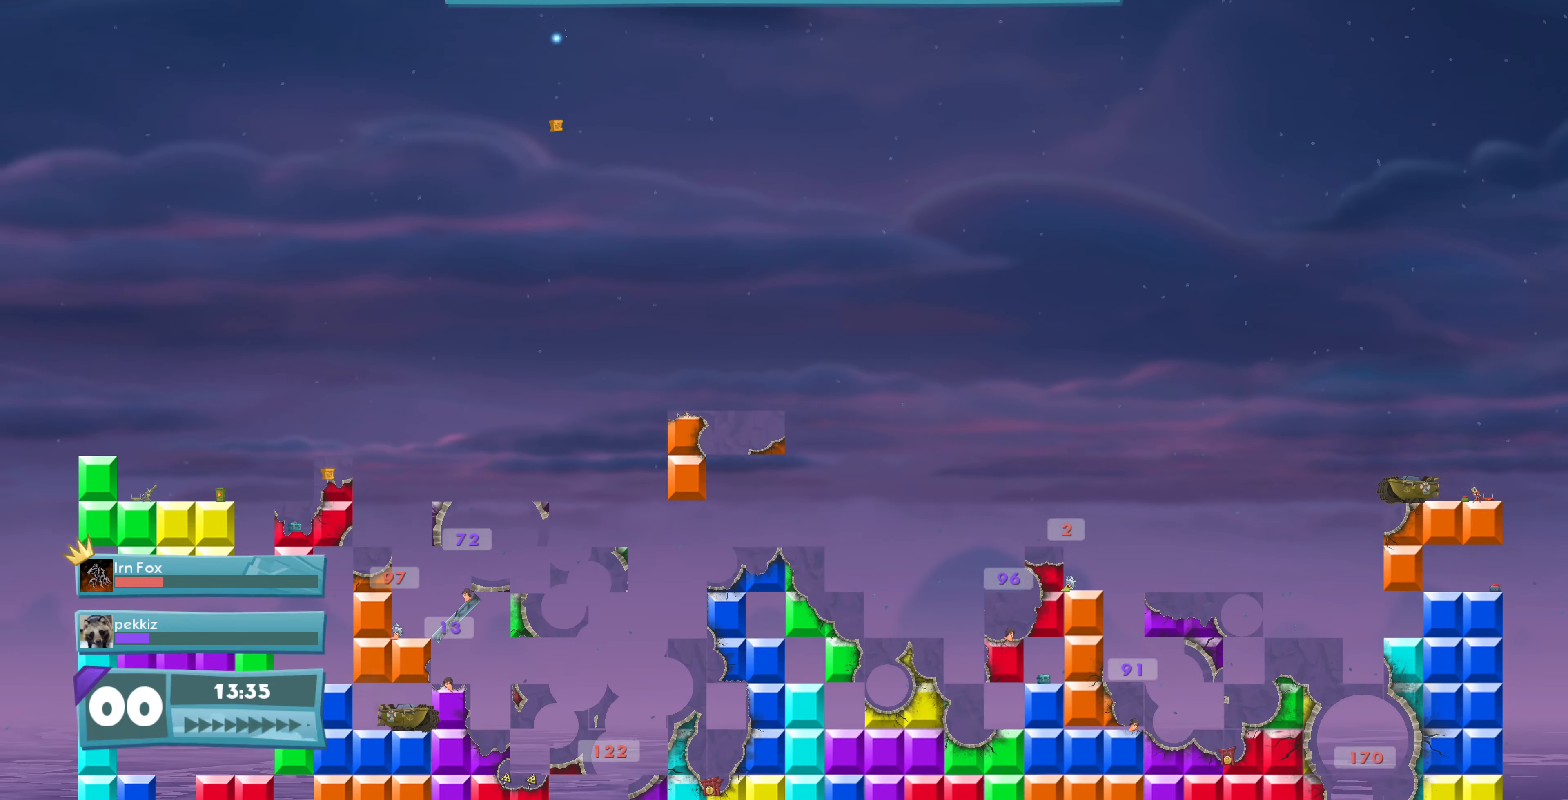
{"buttons": [], "left_stick": "center", "right_stick": "center", "events": [[300, "CROSS", "down"], [400, "CROSS", "up"]]}
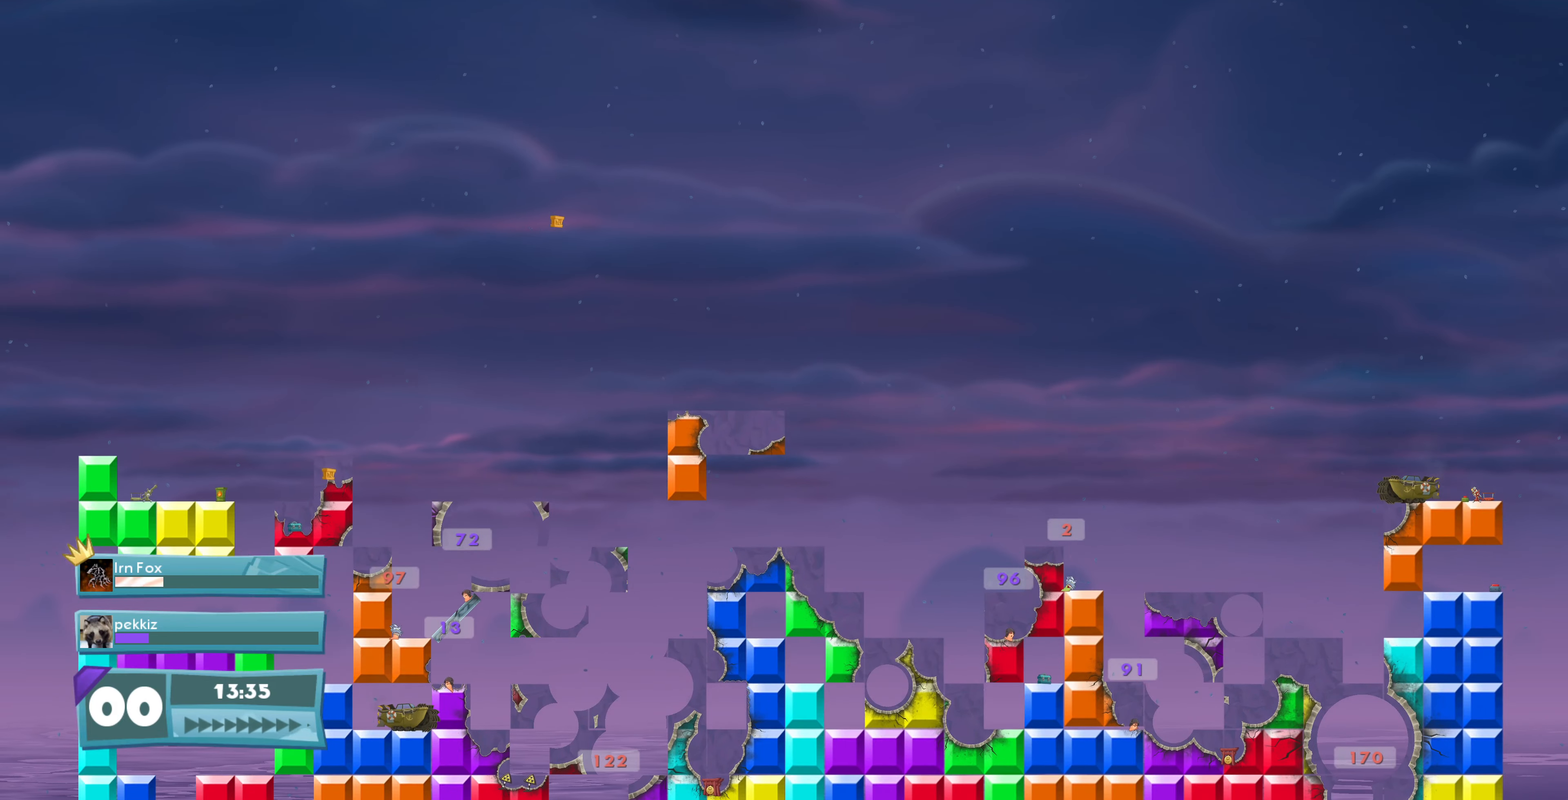
{"buttons": [], "left_stick": "center", "right_stick": "center", "events": [[167, "right_stick", "down"], [433, "right_stick", "center"]]}
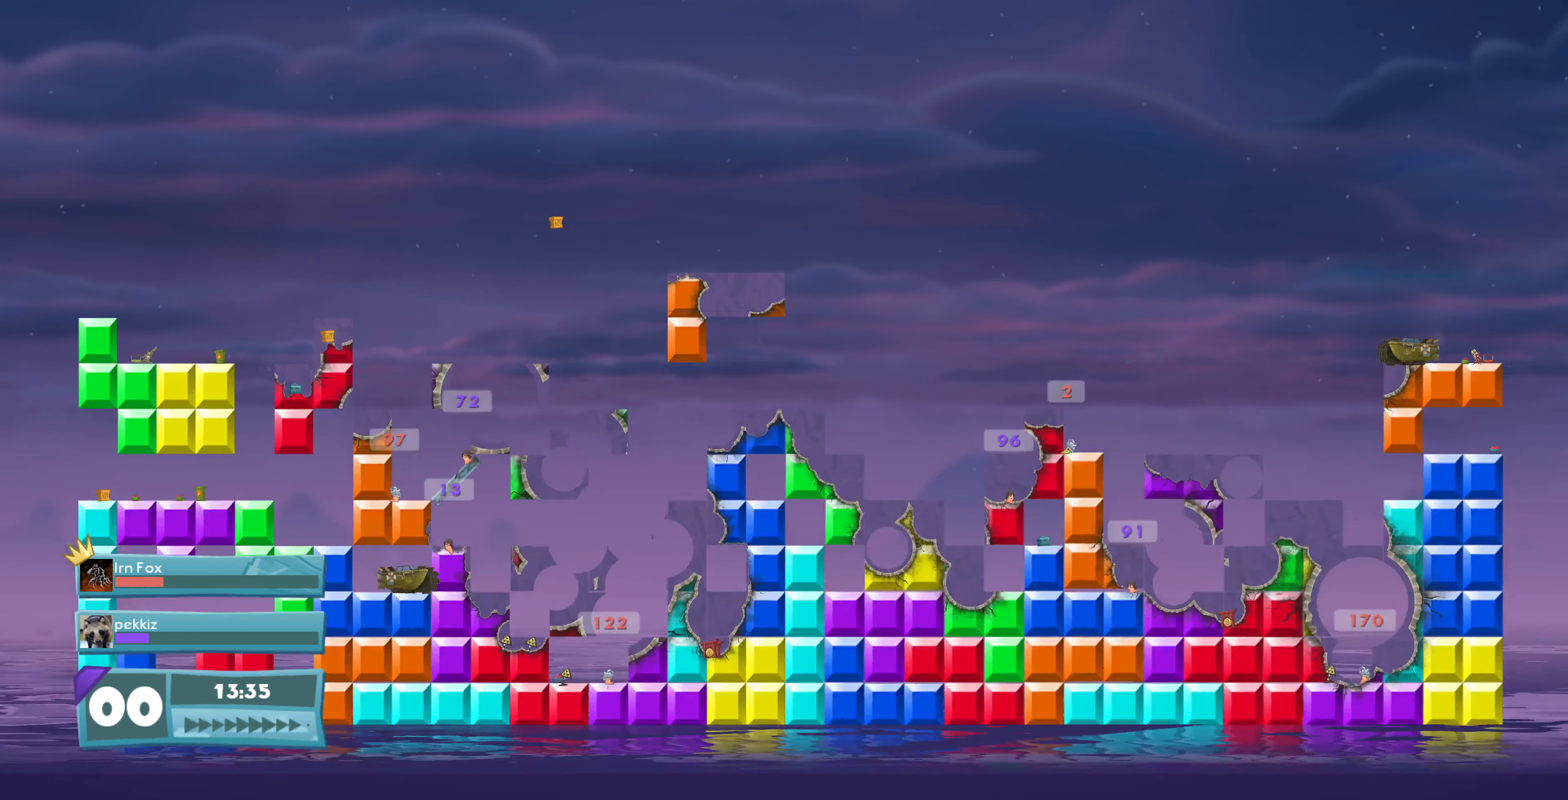
{"buttons": [], "left_stick": "center", "right_stick": "center", "events": [[67, "R2", "down"], [100, "R2", "up"]]}
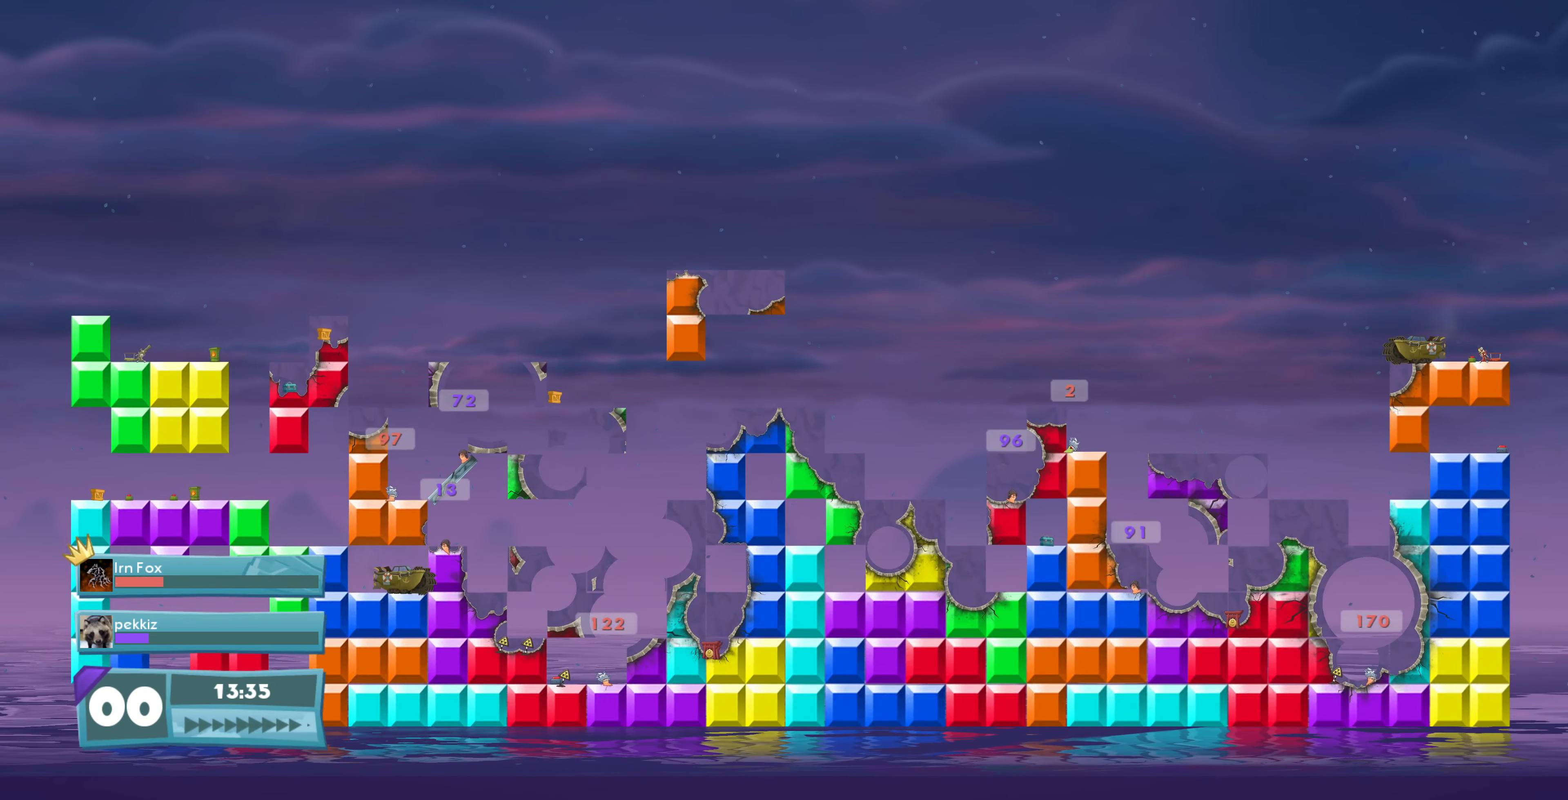
{"buttons": [], "left_stick": "center", "right_stick": "center", "events": [[200, "R2", "down"], [300, "R2", "up"]]}
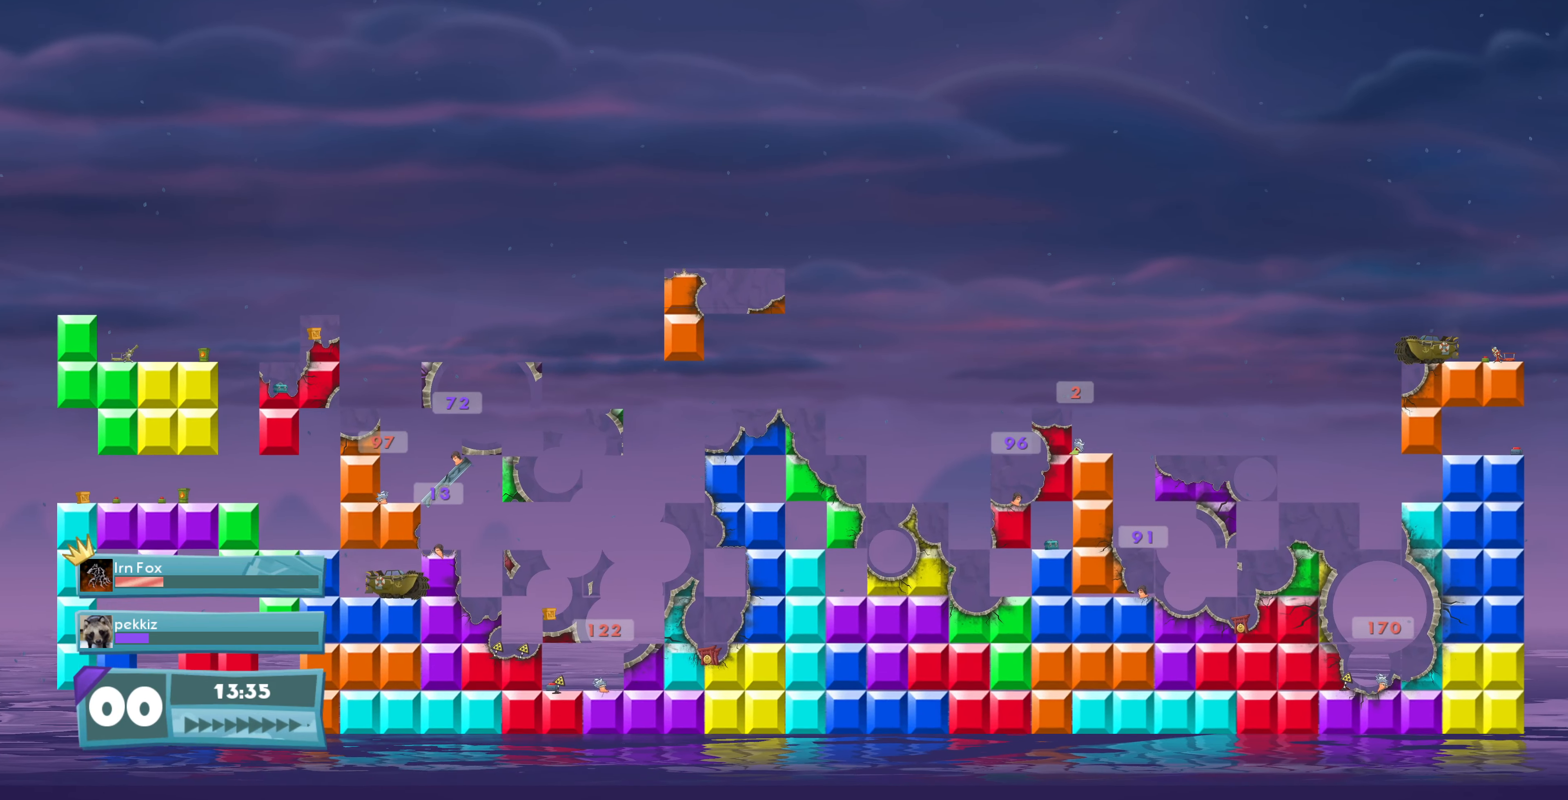
{"buttons": [], "left_stick": "center", "right_stick": "center", "events": [[133, "R2", "down"], [200, "R2", "up"]]}
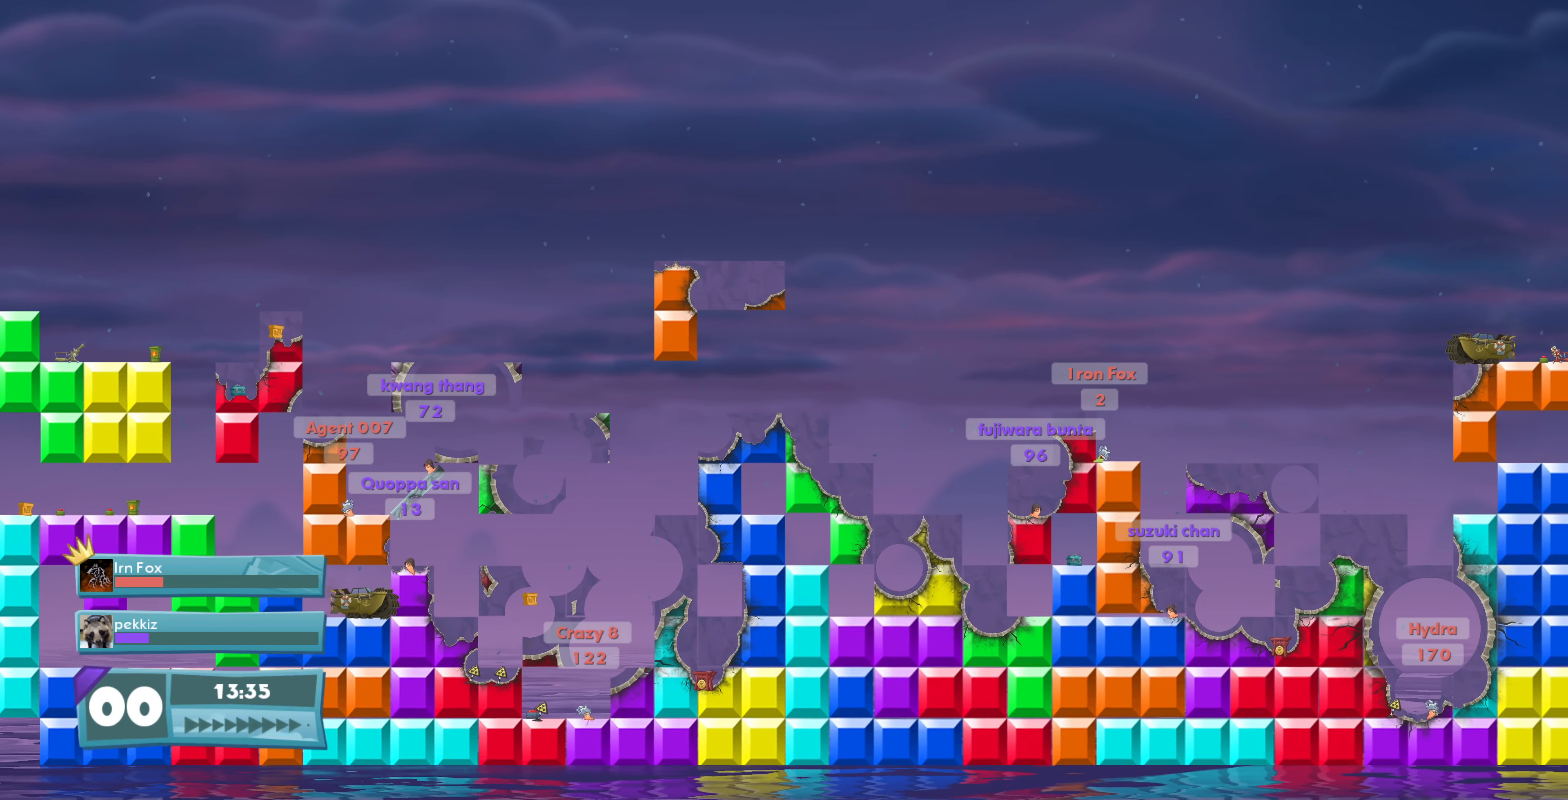
{"buttons": [], "left_stick": "center", "right_stick": "center", "events": [[100, "right_stick", "down-right"], [200, "right_stick", "center"]]}
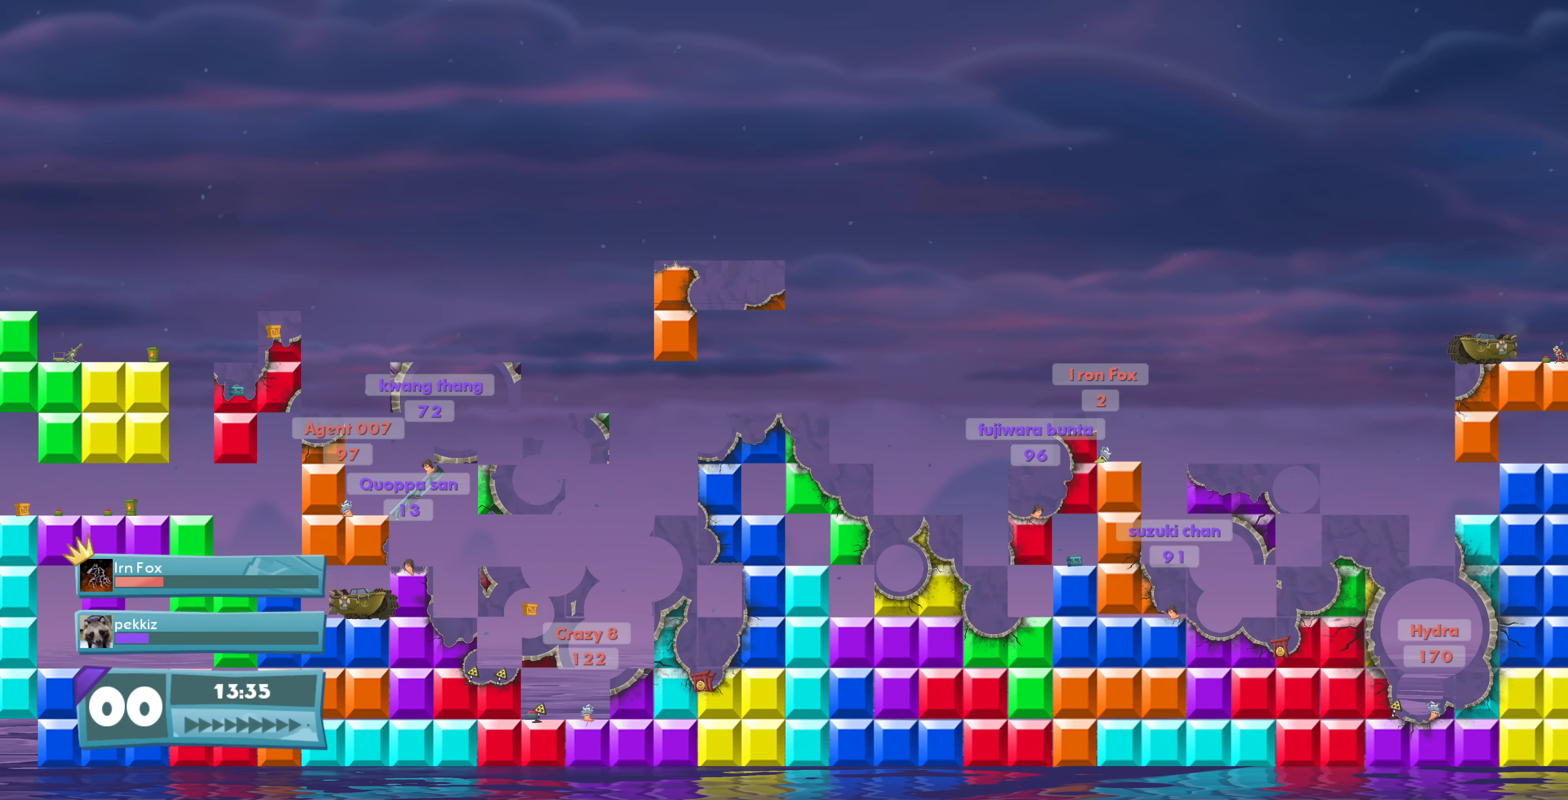
{"buttons": [], "left_stick": "center", "right_stick": "center", "events": [[300, "L2", "down"], [367, "L2", "up"]]}
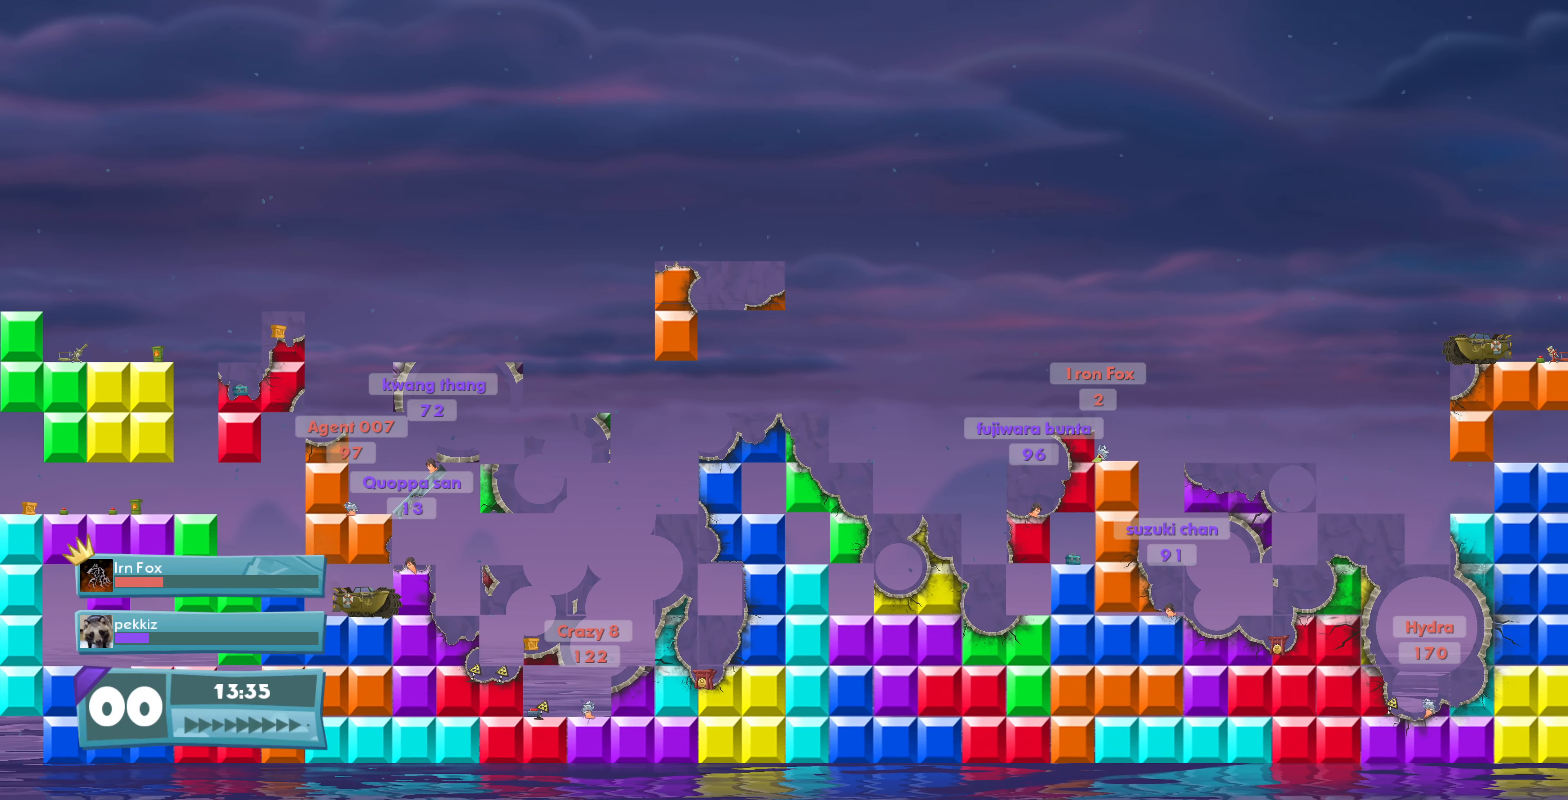
{"buttons": [], "left_stick": "center", "right_stick": "center", "events": []}
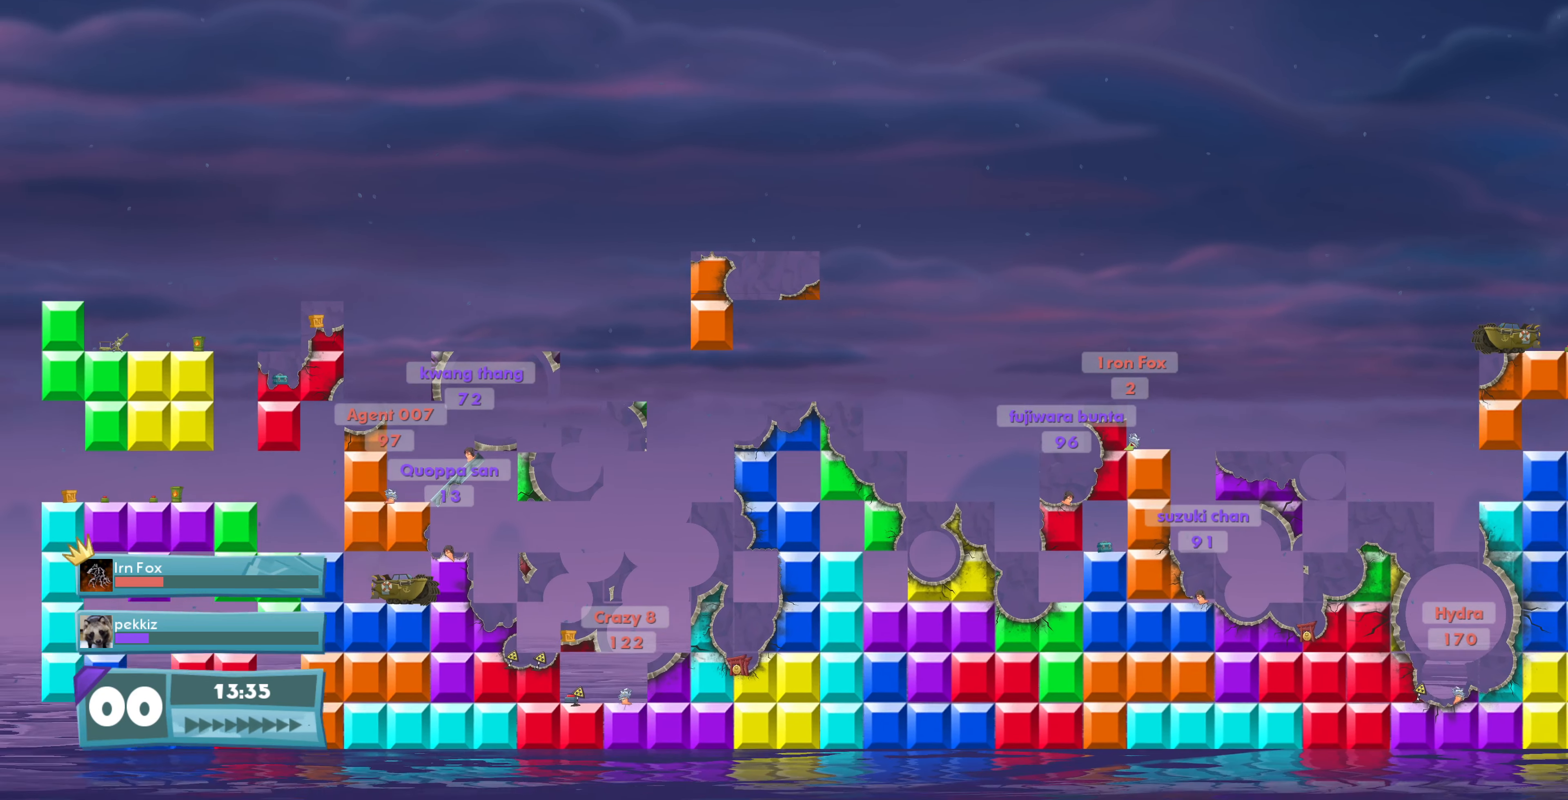
{"buttons": [], "left_stick": "center", "right_stick": "center", "events": [[200, "L2", "down"], [267, "L2", "up"]]}